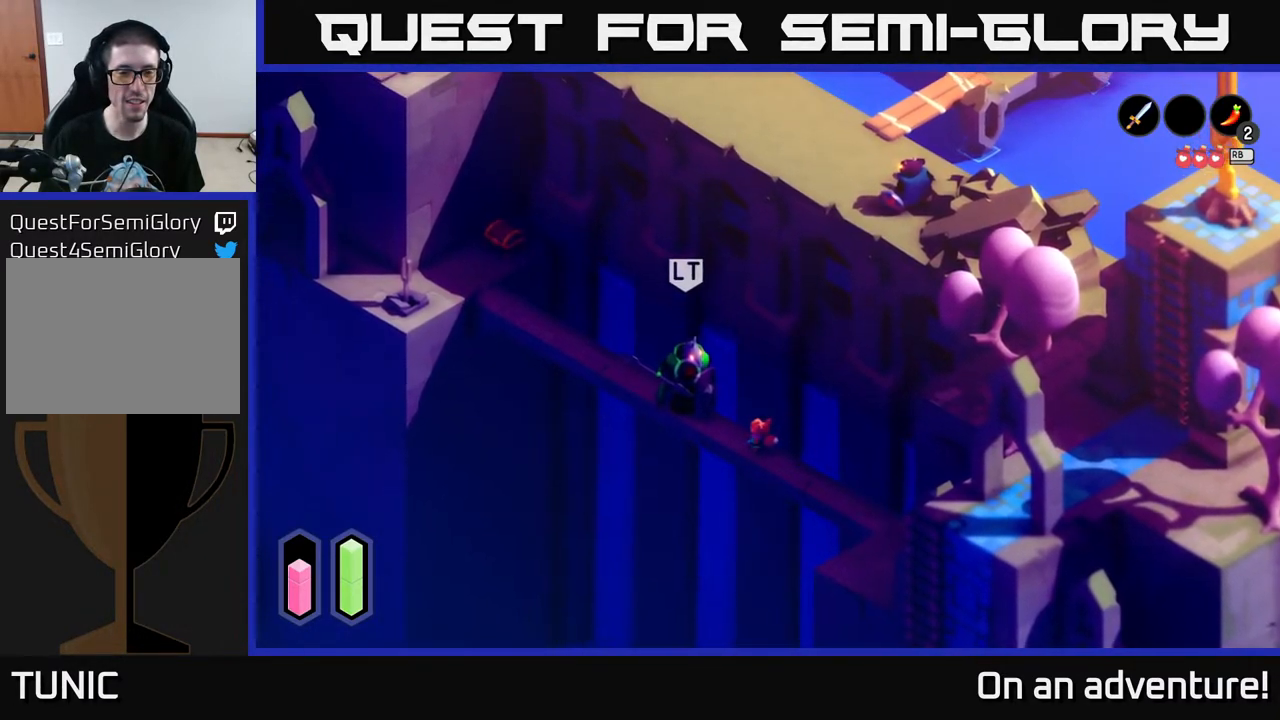
Gameplay with a controller (Xbox layout); each line is a JSON object with the inputs held at the frame after it. "events" lists button and stick changes between this image and that frame as [ms after this image, input, new state], when the widget could be followed in between.
{"buttons": [], "left_stick": "center", "right_stick": "center", "events": [[167, "left_stick", "left"], [333, "left_stick", "center"]]}
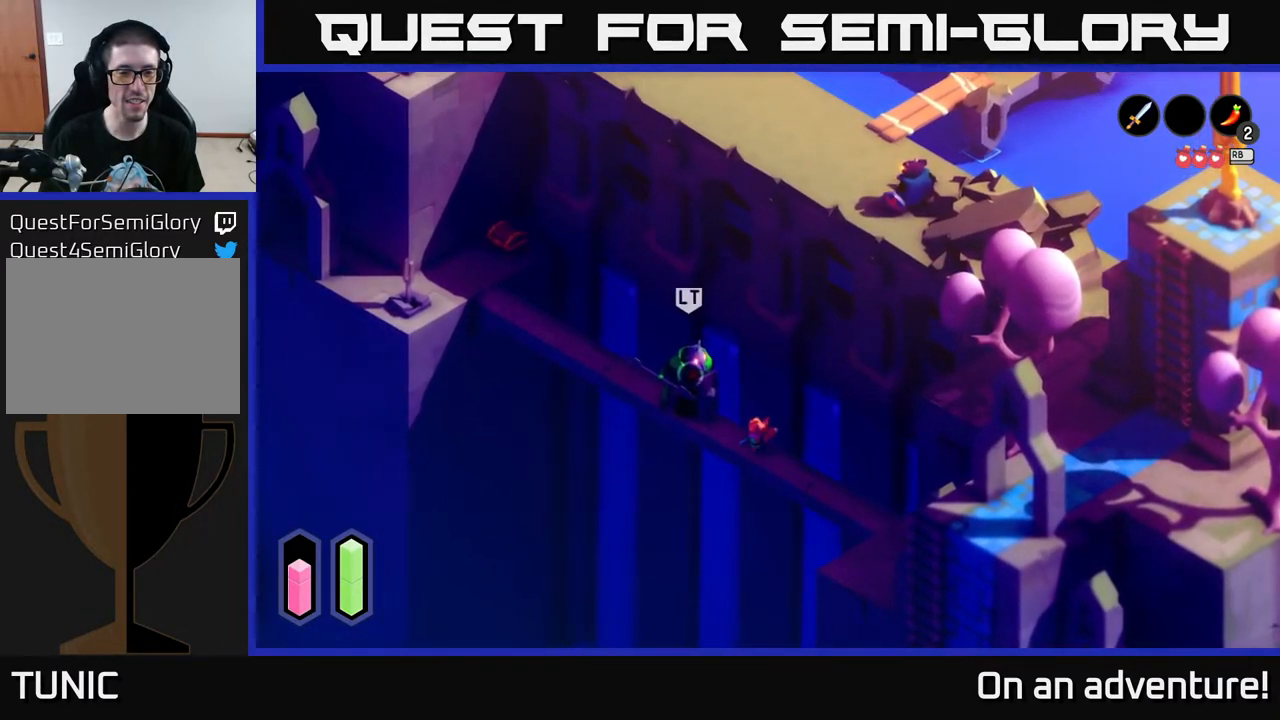
{"buttons": [], "left_stick": "up-left", "right_stick": "center", "events": [[100, "left_stick", "left"], [267, "left_stick", "center"], [467, "left_stick", "up-left"]]}
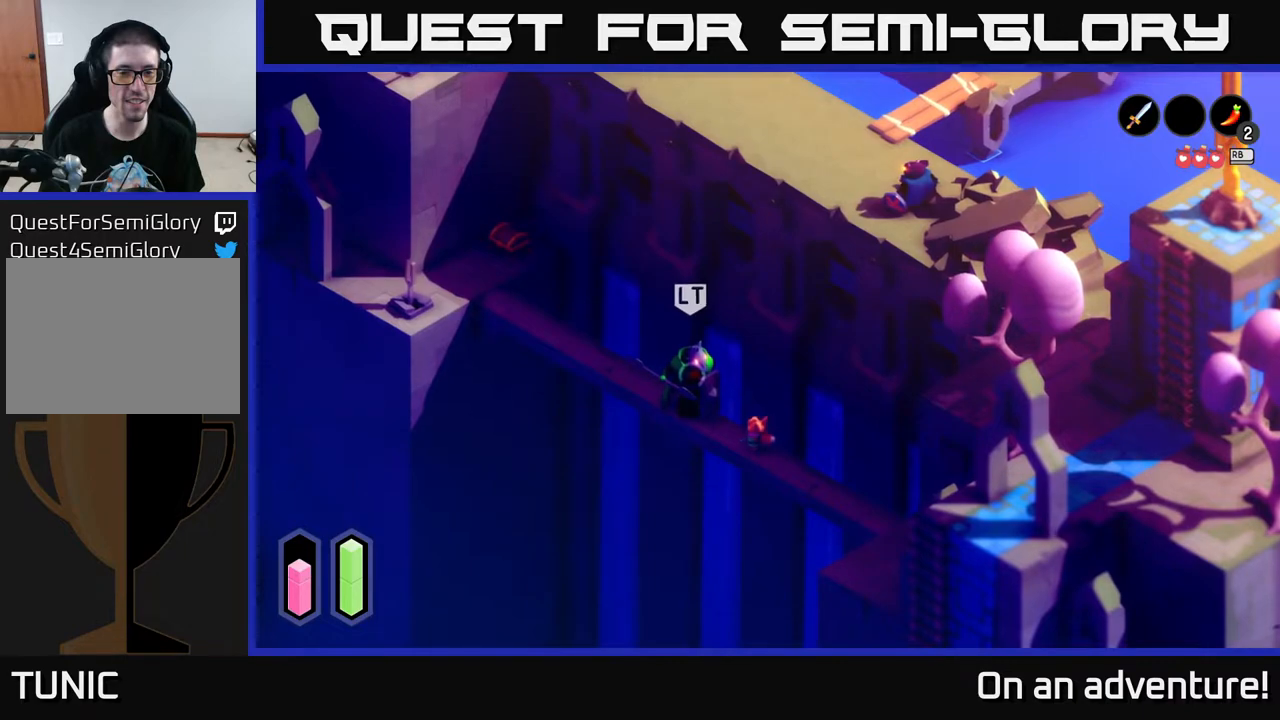
{"buttons": [], "left_stick": "center", "right_stick": "center", "events": [[117, "left_stick", "center"]]}
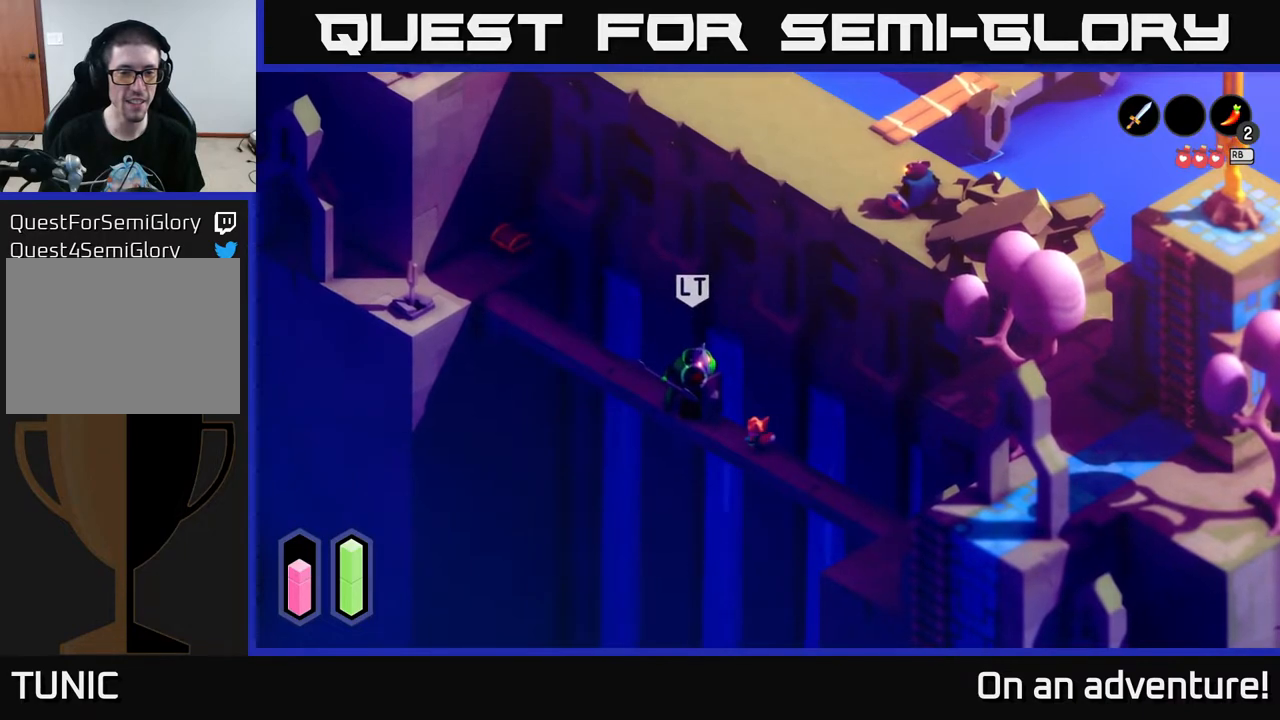
{"buttons": [], "left_stick": "up", "right_stick": "center", "events": [[50, "left_stick", "up-left"], [200, "left_stick", "center"], [450, "left_stick", "up"]]}
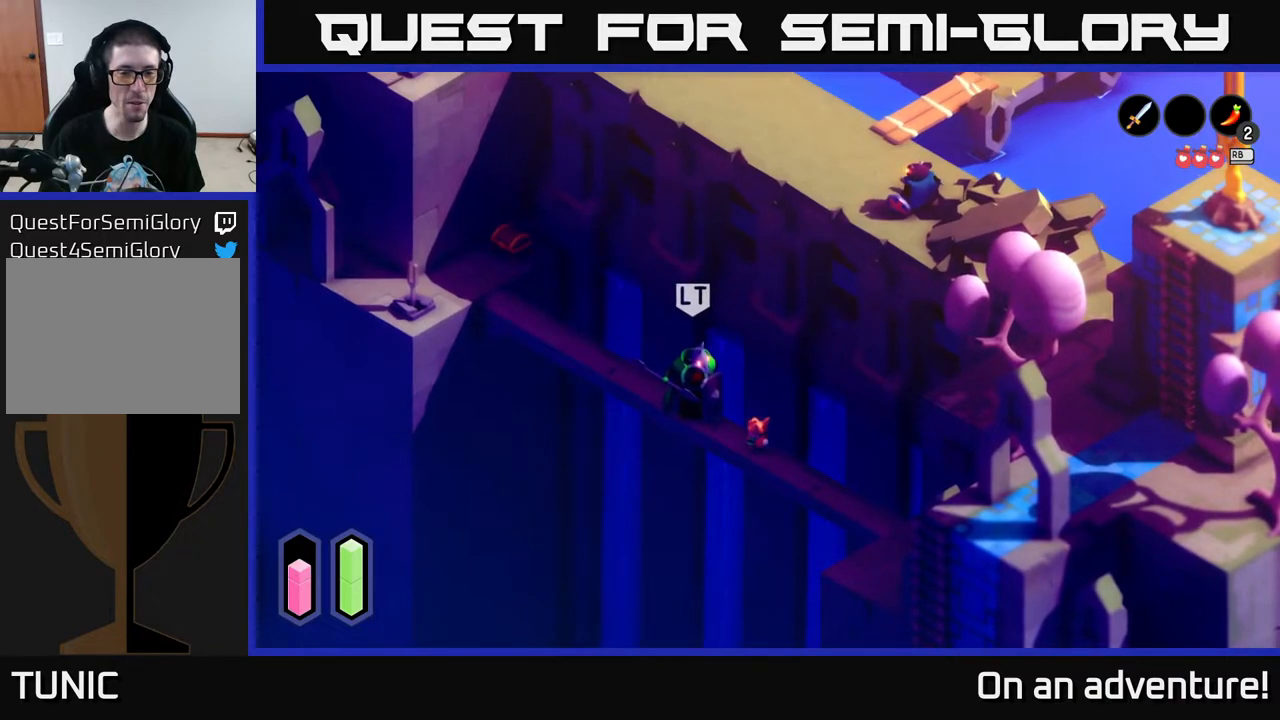
{"buttons": [], "left_stick": "up-left", "right_stick": "center", "events": [[117, "left_stick", "center"], [433, "left_stick", "up-left"]]}
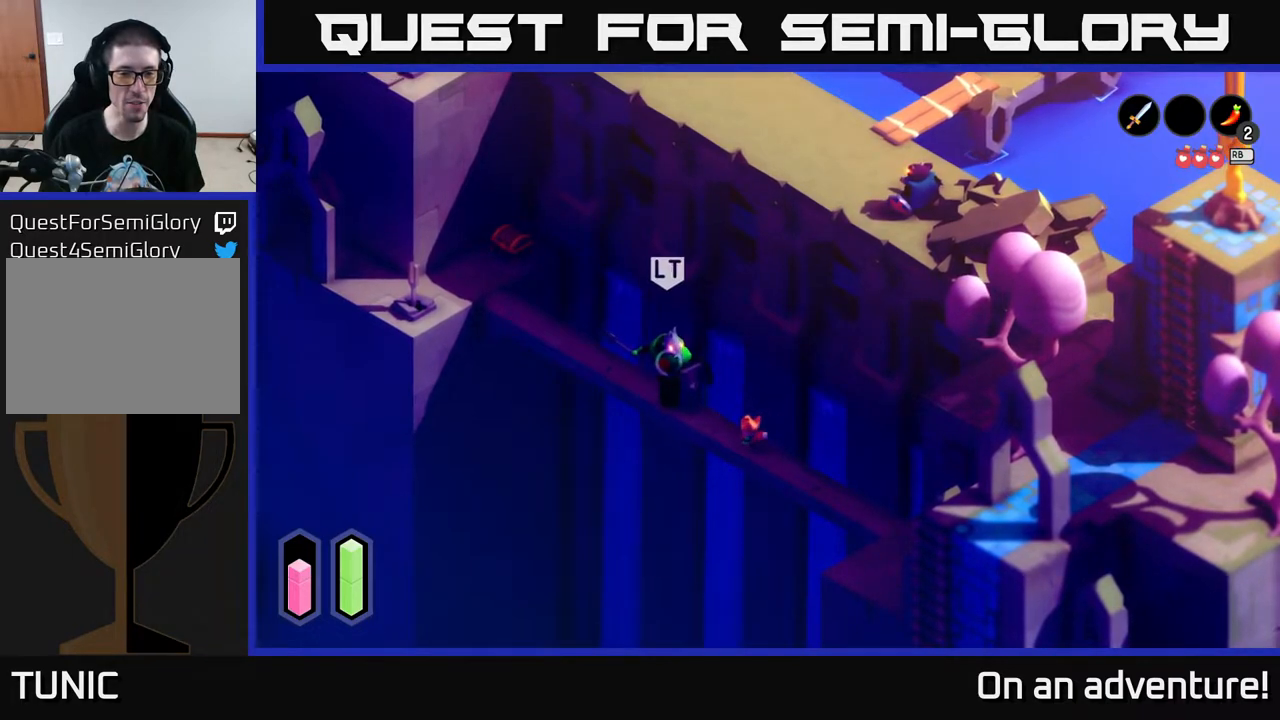
{"buttons": ["A"], "left_stick": "up-left", "right_stick": "center", "events": [[50, "A", "down"], [350, "A", "up"], [467, "A", "down"]]}
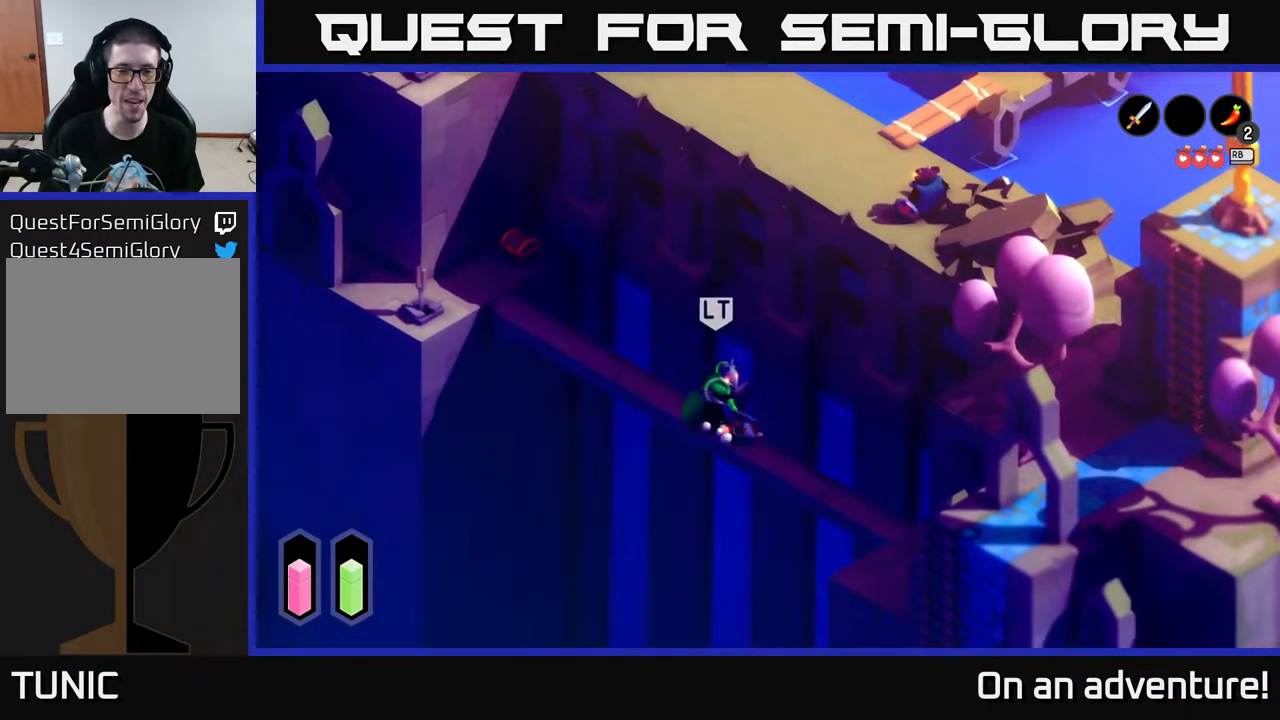
{"buttons": [], "left_stick": "up-left", "right_stick": "center", "events": [[83, "A", "up"], [183, "A", "down"], [267, "A", "up"], [350, "A", "down"], [433, "A", "up"]]}
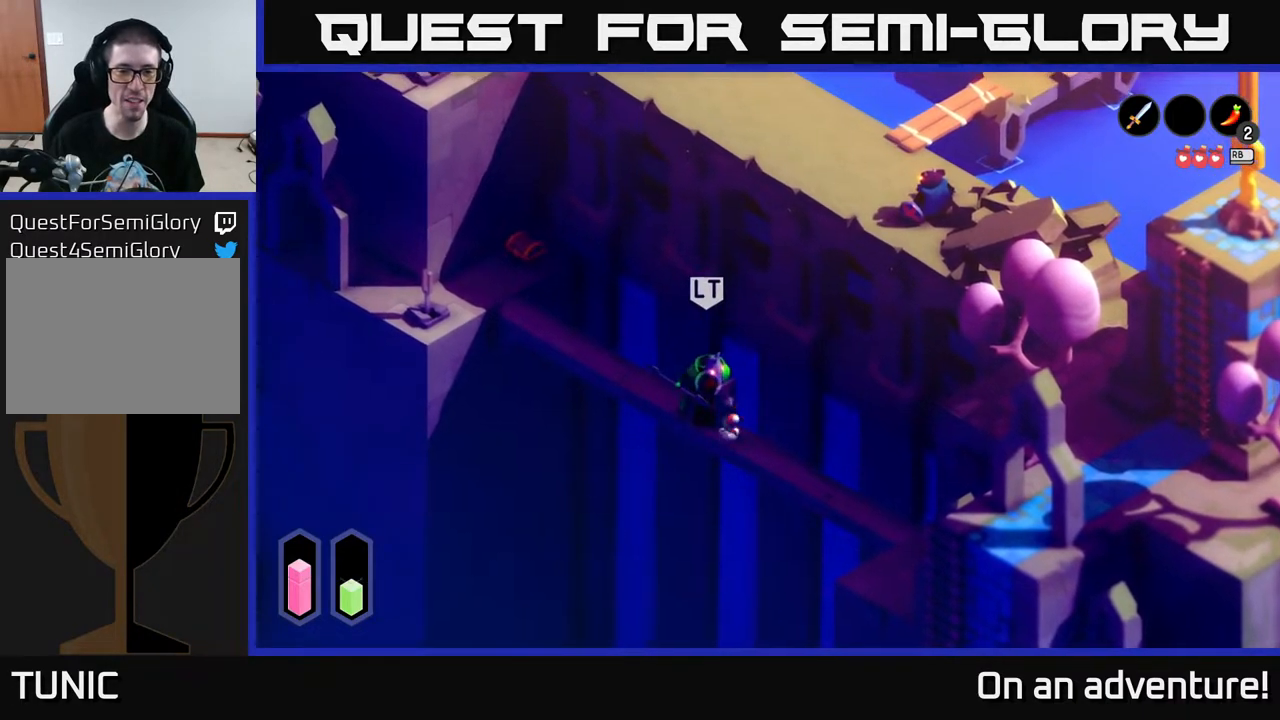
{"buttons": ["A"], "left_stick": "down-right", "right_stick": "center", "events": [[167, "left_stick", "center"], [233, "left_stick", "down-right"], [367, "A", "down"], [433, "A", "up"], [483, "A", "down"]]}
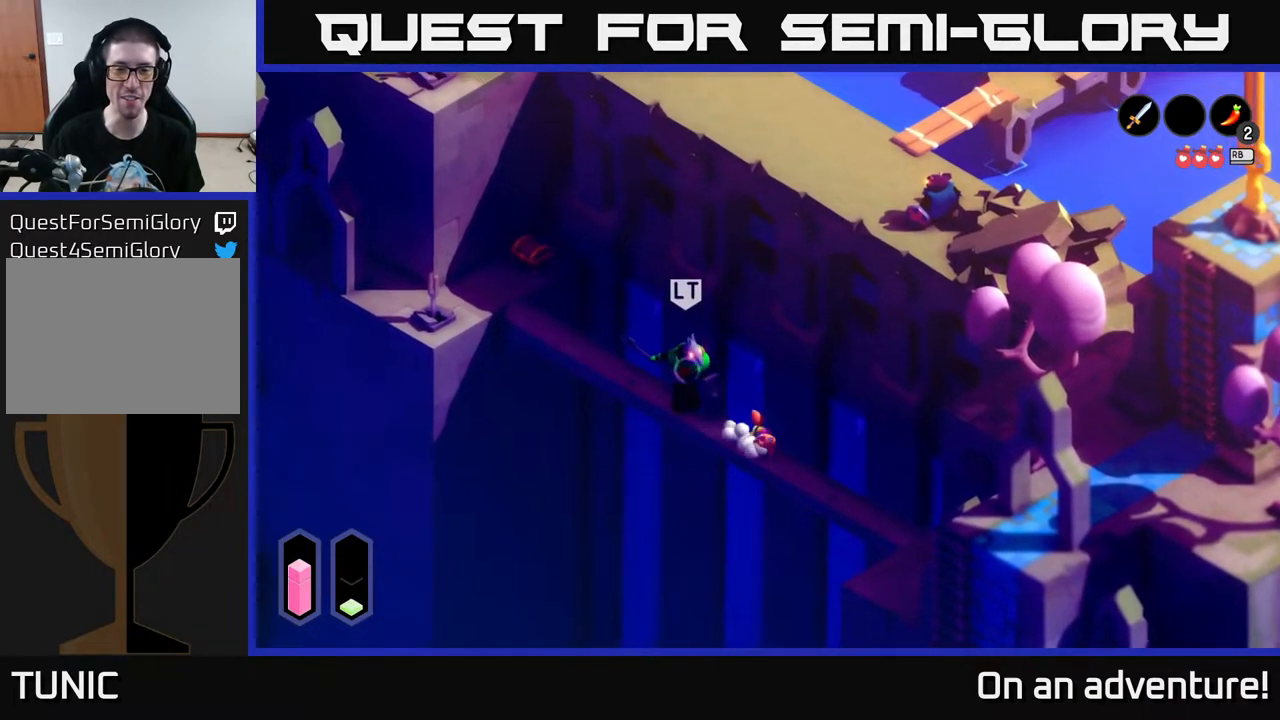
{"buttons": [], "left_stick": "down-right", "right_stick": "center", "events": [[50, "A", "up"], [117, "A", "down"], [200, "A", "up"], [267, "A", "down"], [333, "A", "up"]]}
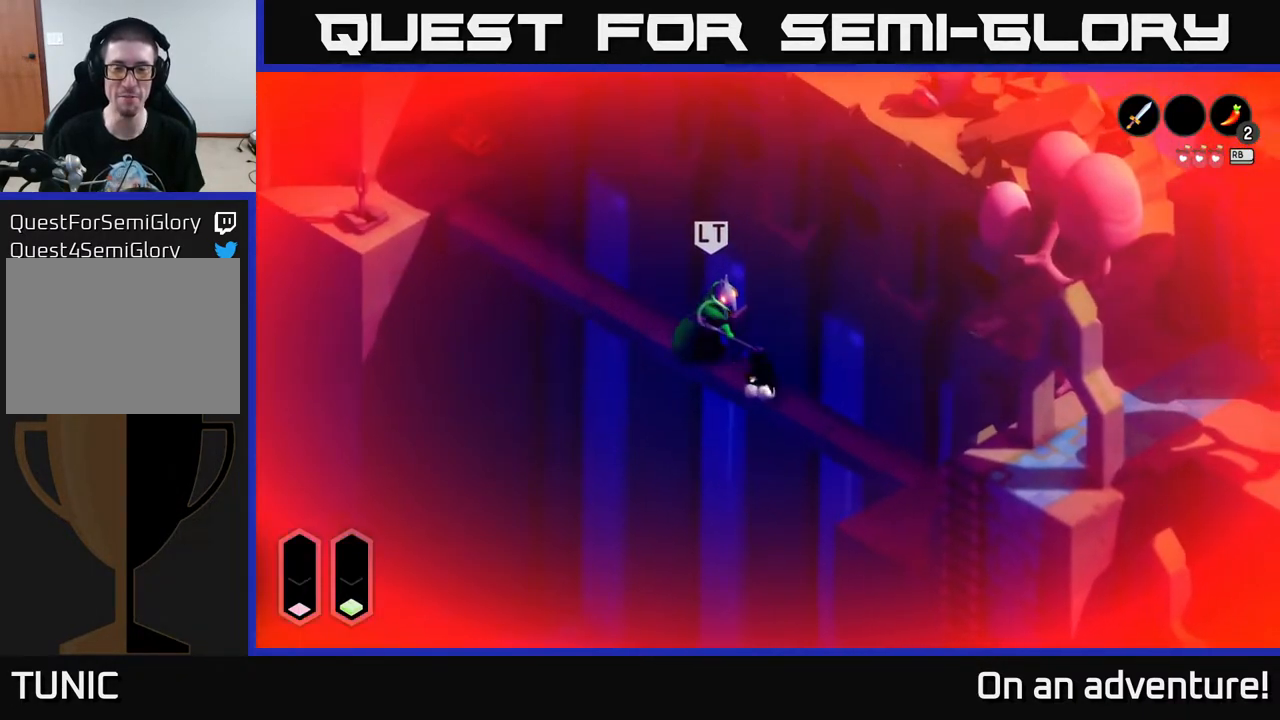
{"buttons": [], "left_stick": "right", "right_stick": "center", "events": [[50, "left_stick", "right"]]}
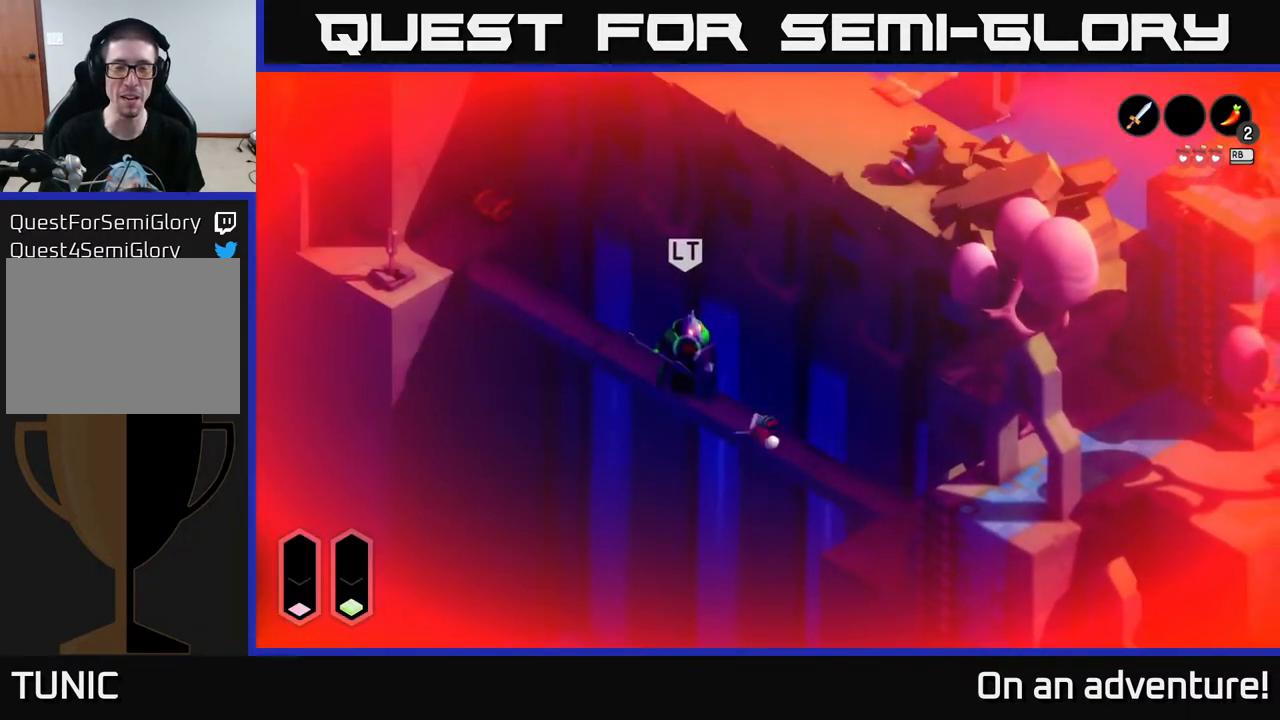
{"buttons": [], "left_stick": "down-right", "right_stick": "center", "events": [[150, "left_stick", "down-right"]]}
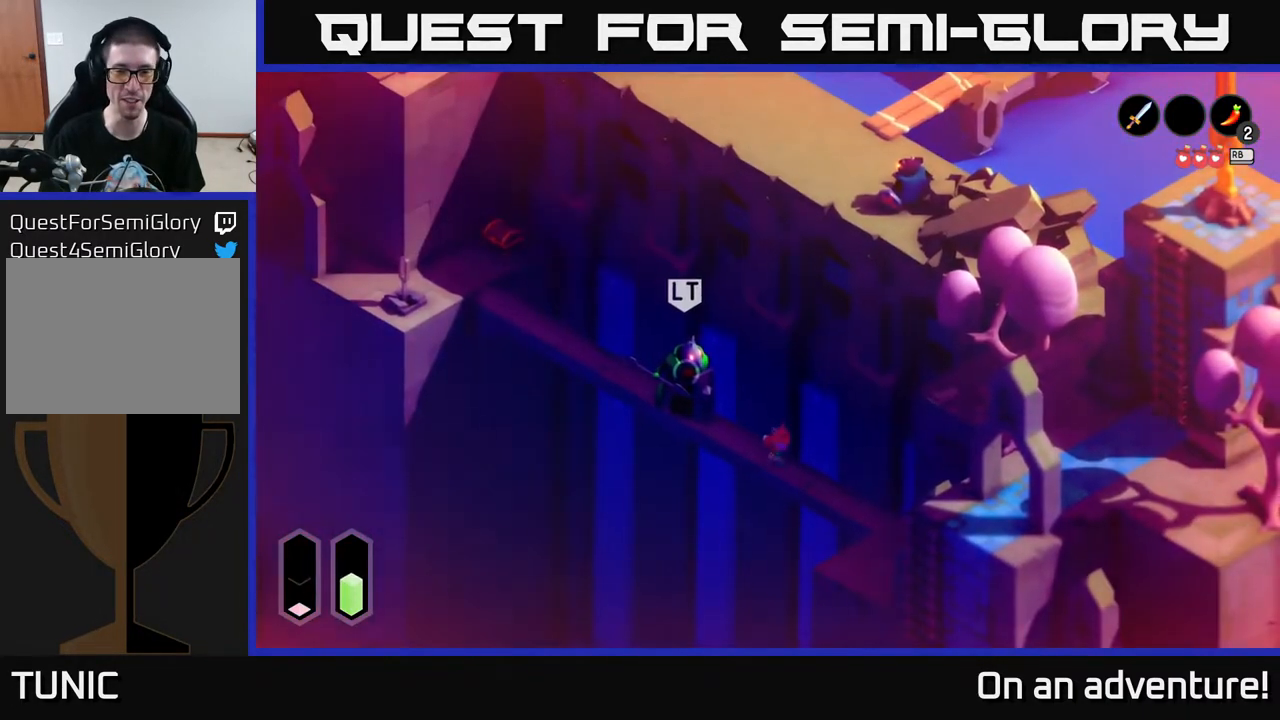
{"buttons": [], "left_stick": "down-right", "right_stick": "center", "events": []}
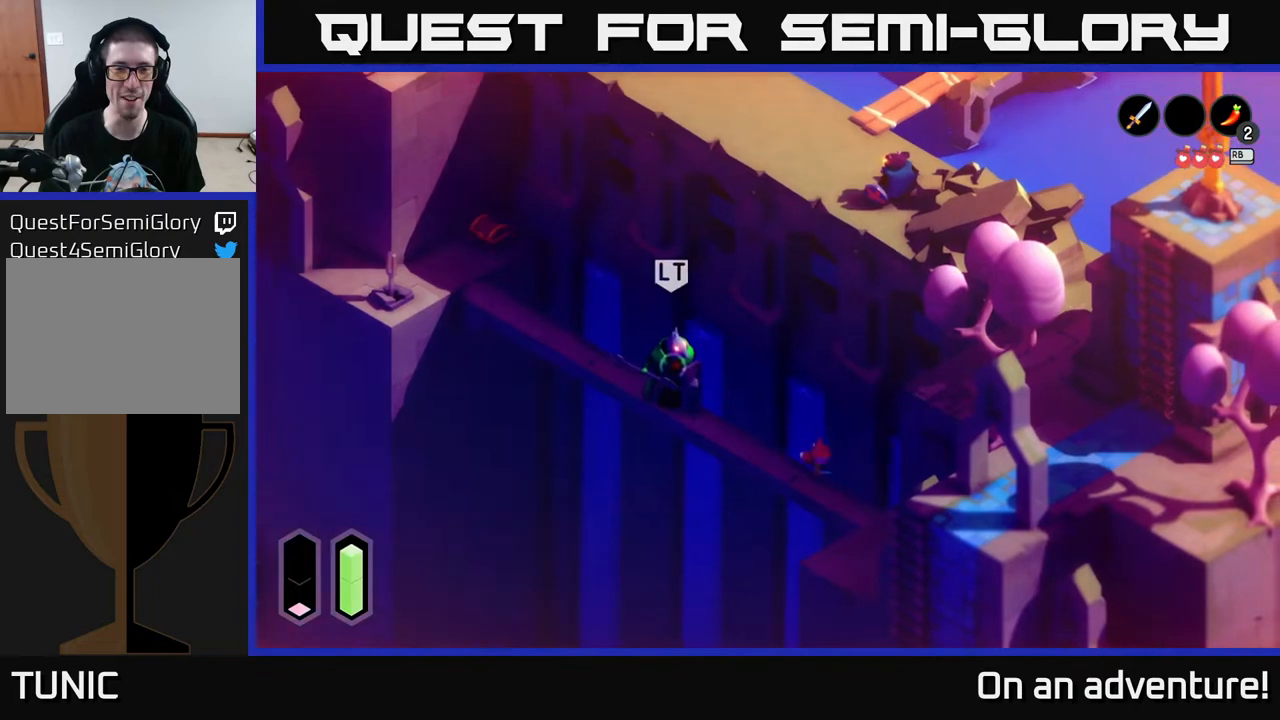
{"buttons": ["R1"], "left_stick": "down-right", "right_stick": "center", "events": [[483, "R1", "down"]]}
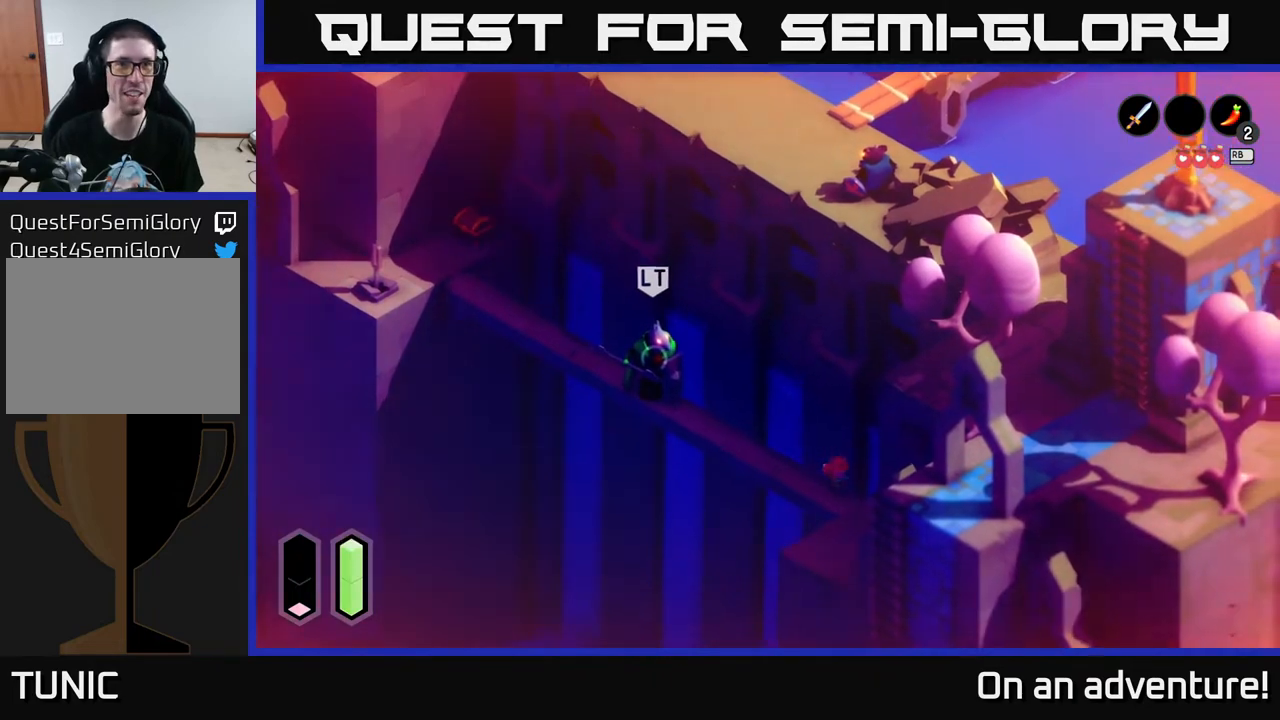
{"buttons": [], "left_stick": "center", "right_stick": "center", "events": [[67, "R1", "up"], [67, "left_stick", "center"]]}
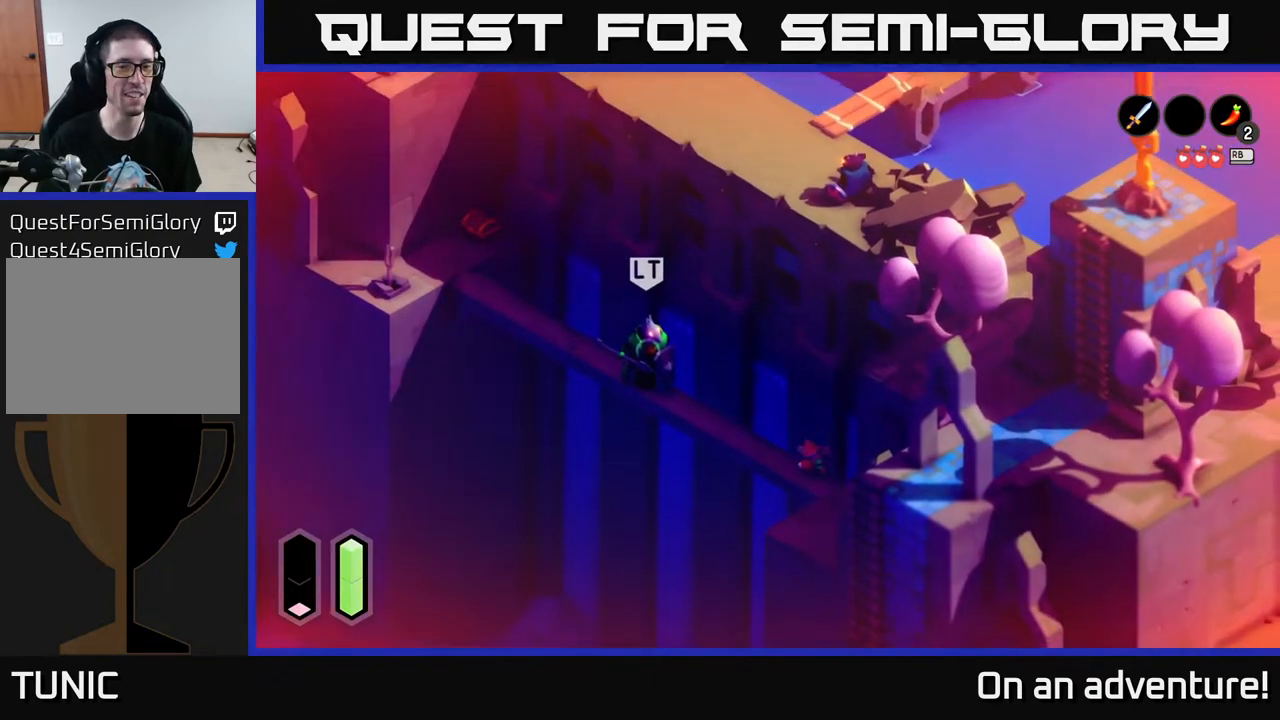
{"buttons": [], "left_stick": "center", "right_stick": "center", "events": []}
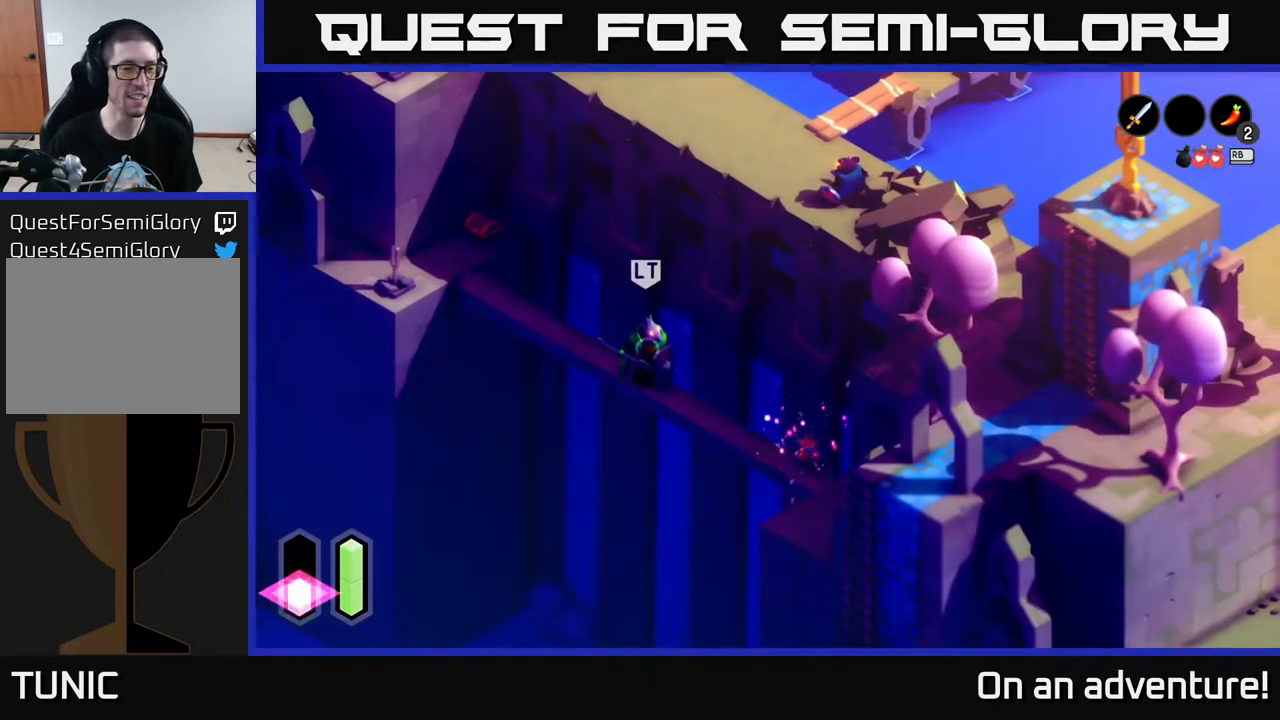
{"buttons": [], "left_stick": "up-left", "right_stick": "center", "events": [[433, "left_stick", "up-left"]]}
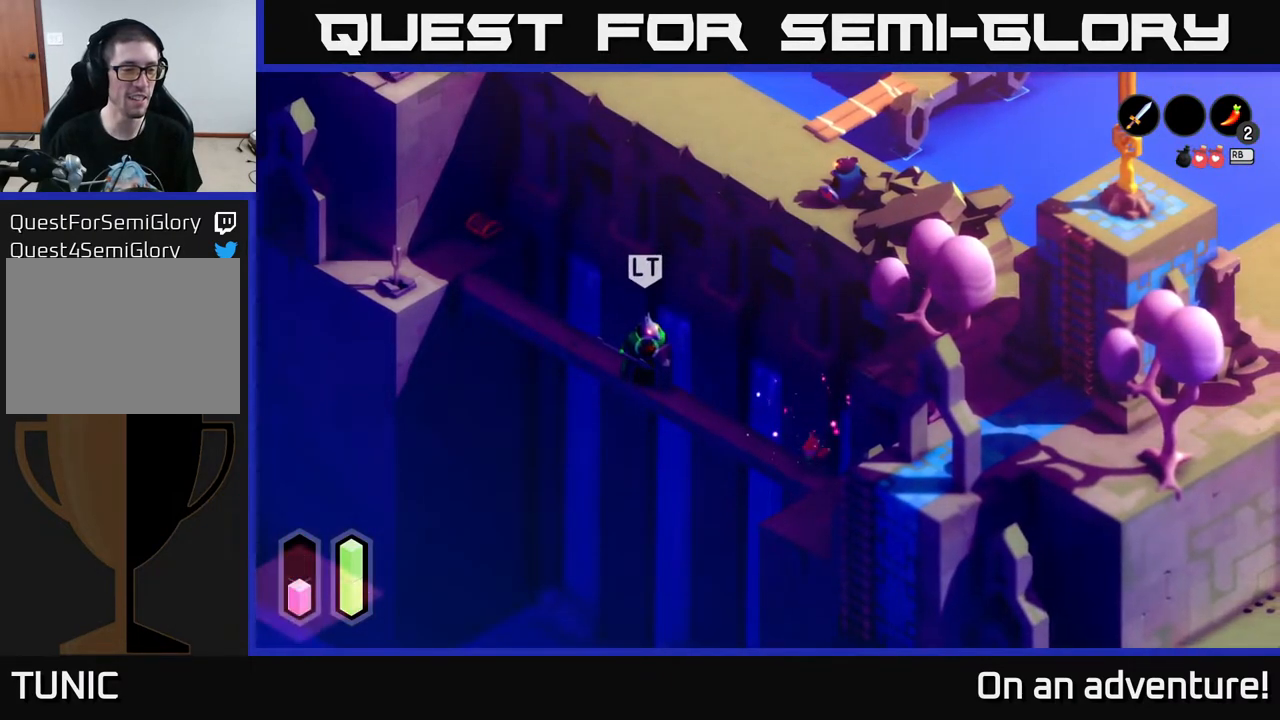
{"buttons": [], "left_stick": "center", "right_stick": "center", "events": [[217, "left_stick", "center"], [300, "R1", "down"], [383, "R1", "up"]]}
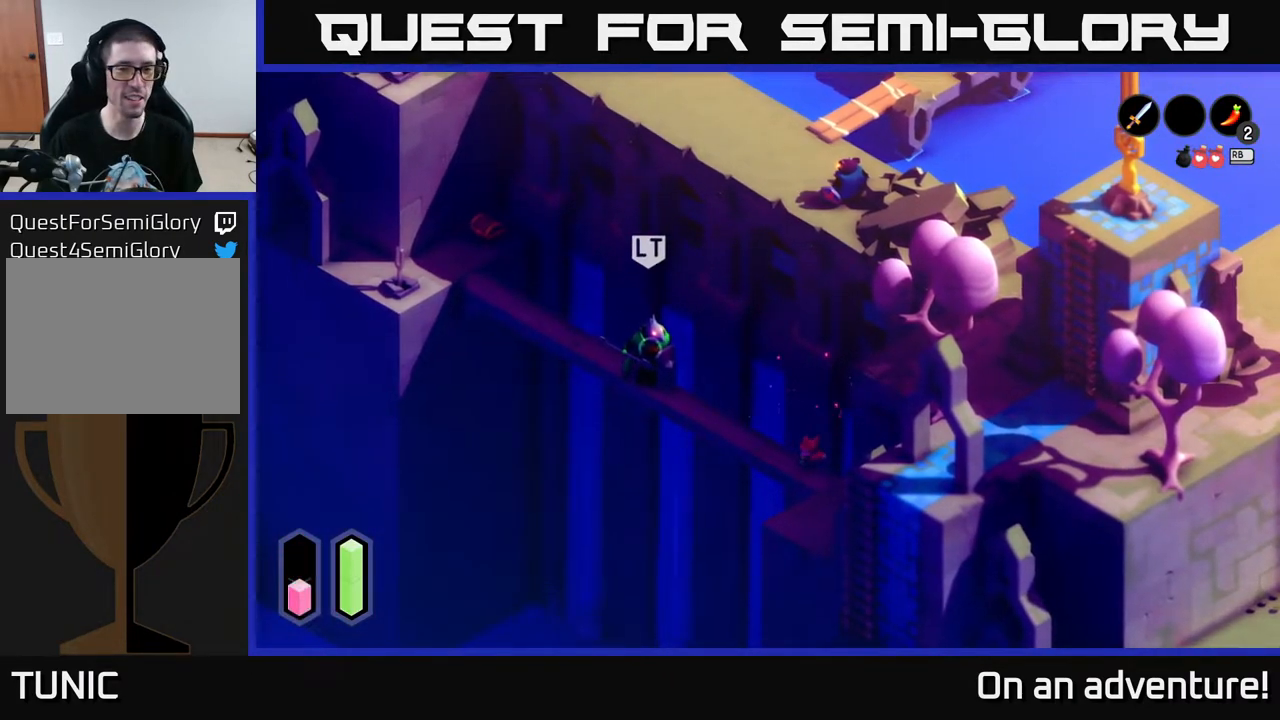
{"buttons": [], "left_stick": "center", "right_stick": "center", "events": []}
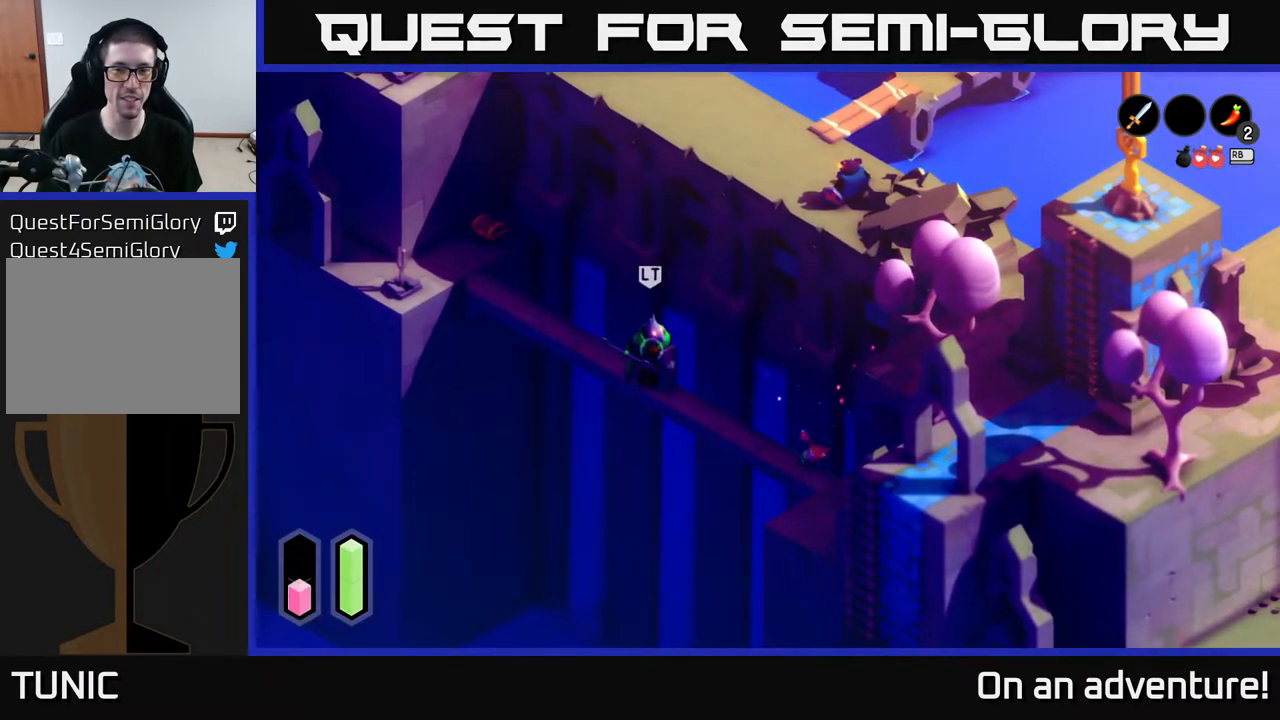
{"buttons": [], "left_stick": "center", "right_stick": "center", "events": []}
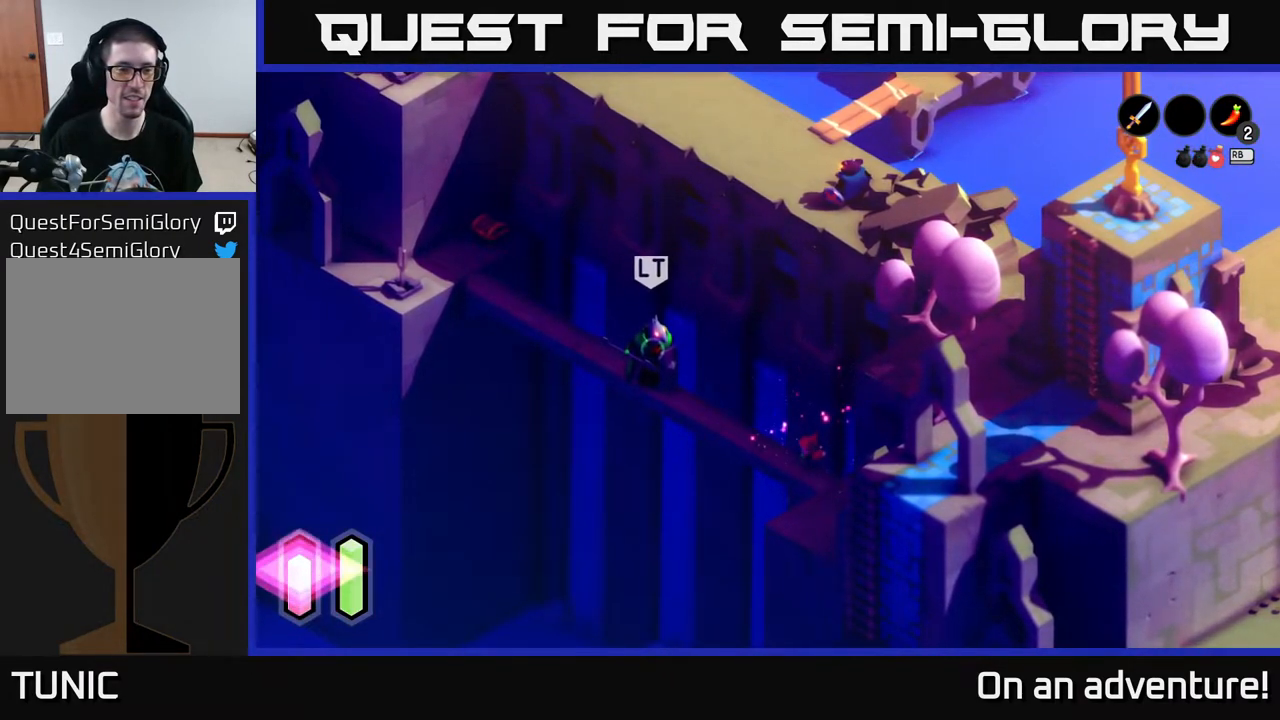
{"buttons": [], "left_stick": "up-left", "right_stick": "center", "events": [[100, "left_stick", "left"], [383, "left_stick", "up-left"]]}
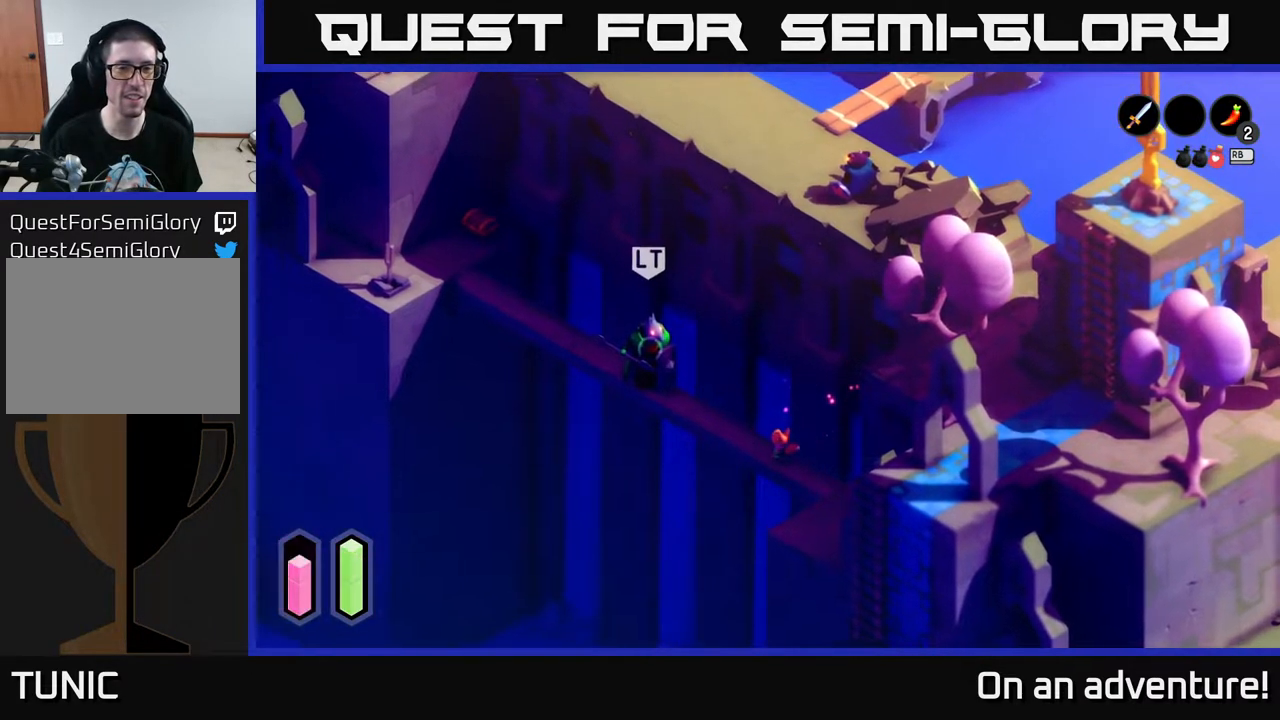
{"buttons": [], "left_stick": "up-left", "right_stick": "center", "events": [[167, "left_stick", "center"], [450, "left_stick", "up-left"]]}
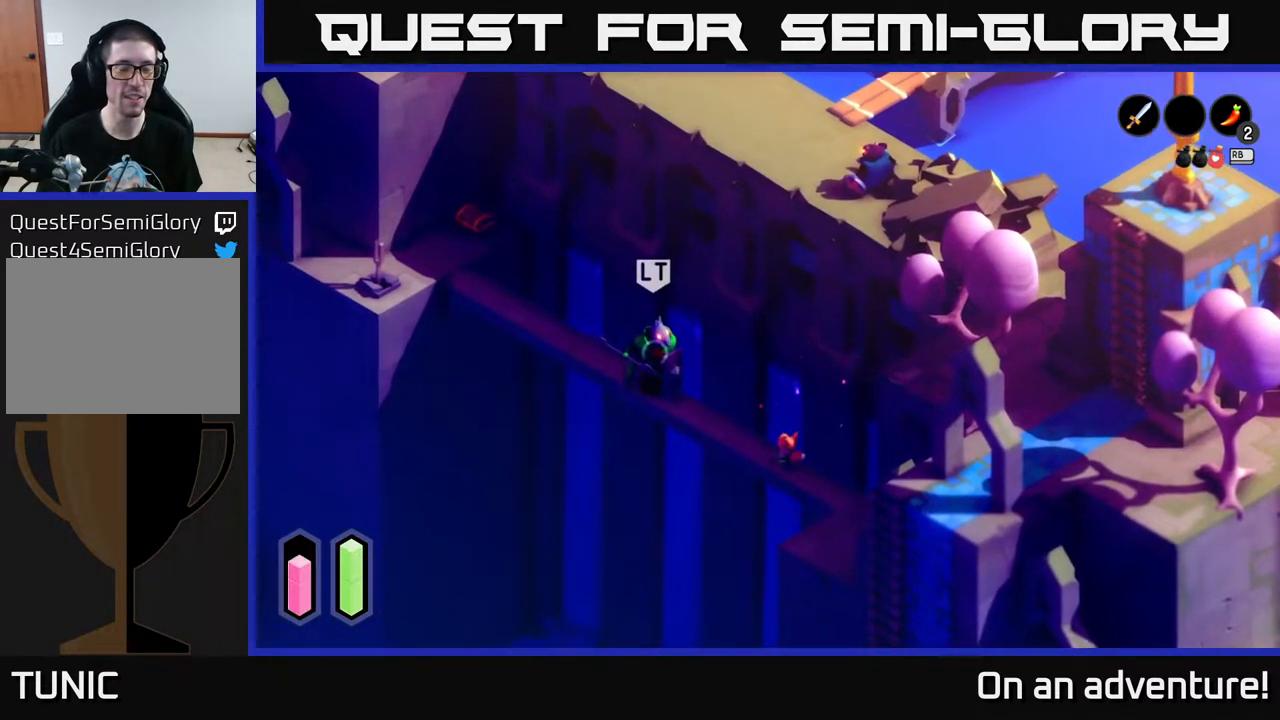
{"buttons": [], "left_stick": "up-left", "right_stick": "center", "events": []}
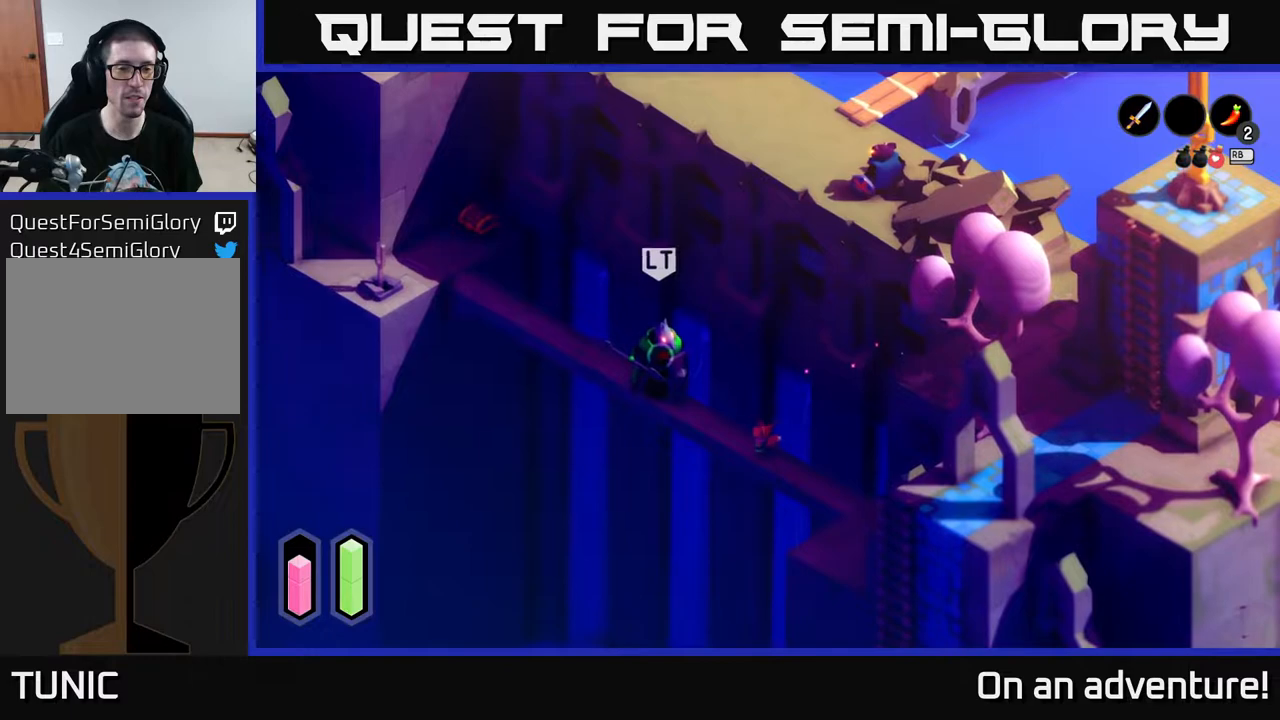
{"buttons": [], "left_stick": "up-left", "right_stick": "center", "events": []}
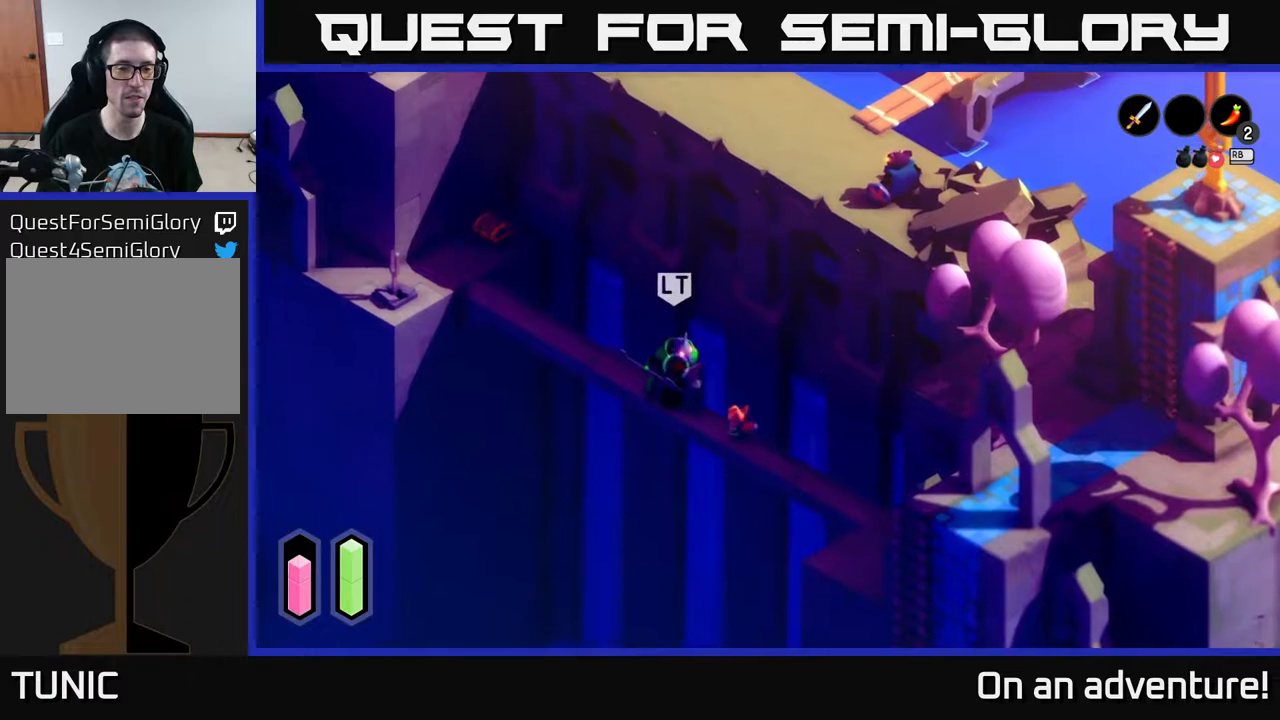
{"buttons": ["A"], "left_stick": "down-right", "right_stick": "center", "events": [[367, "left_stick", "center"], [417, "left_stick", "down-right"], [433, "A", "down"]]}
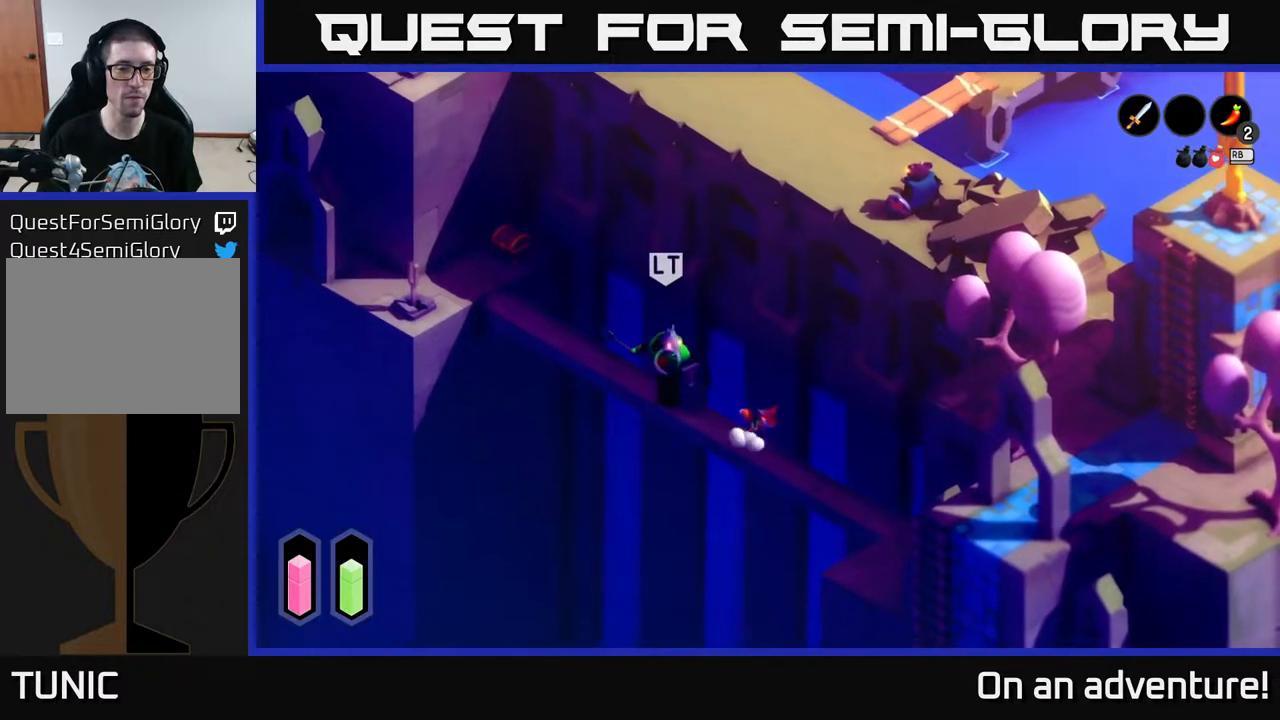
{"buttons": [], "left_stick": "up-left", "right_stick": "center", "events": [[100, "A", "up"], [150, "left_stick", "center"], [233, "left_stick", "up-left"]]}
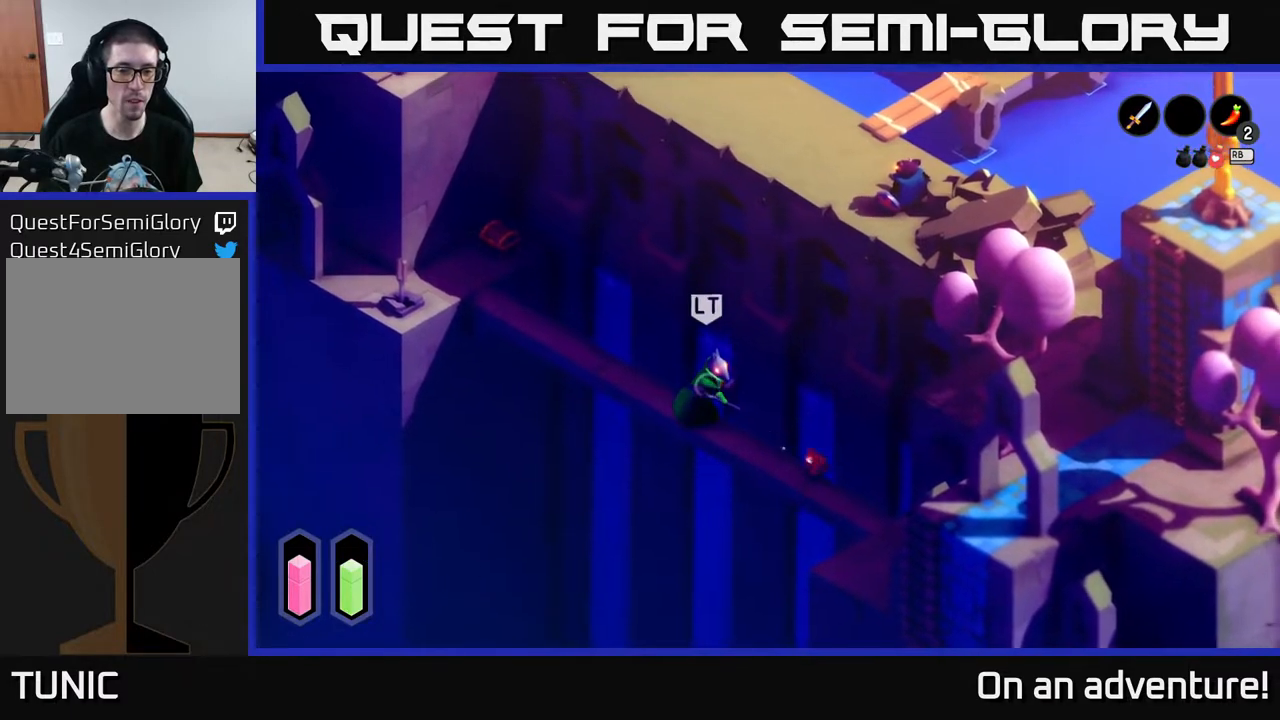
{"buttons": [], "left_stick": "up-left", "right_stick": "center", "events": []}
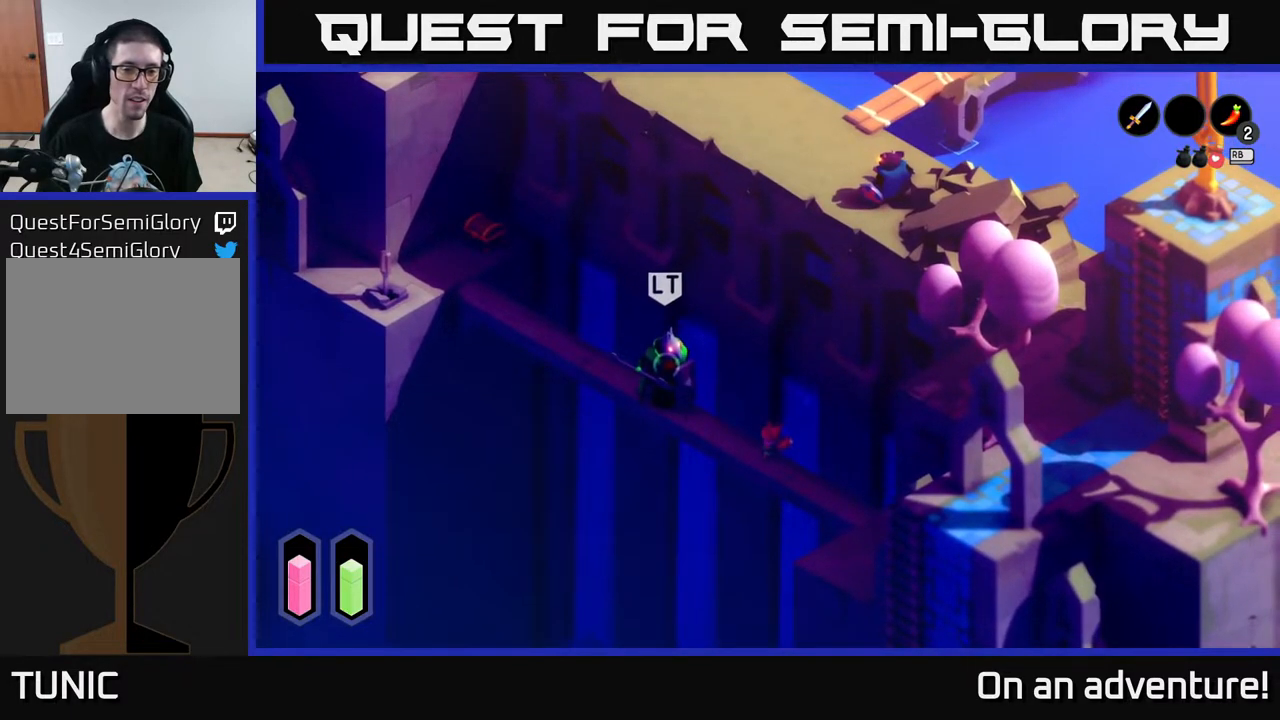
{"buttons": [], "left_stick": "center", "right_stick": "center", "events": [[200, "left_stick", "center"]]}
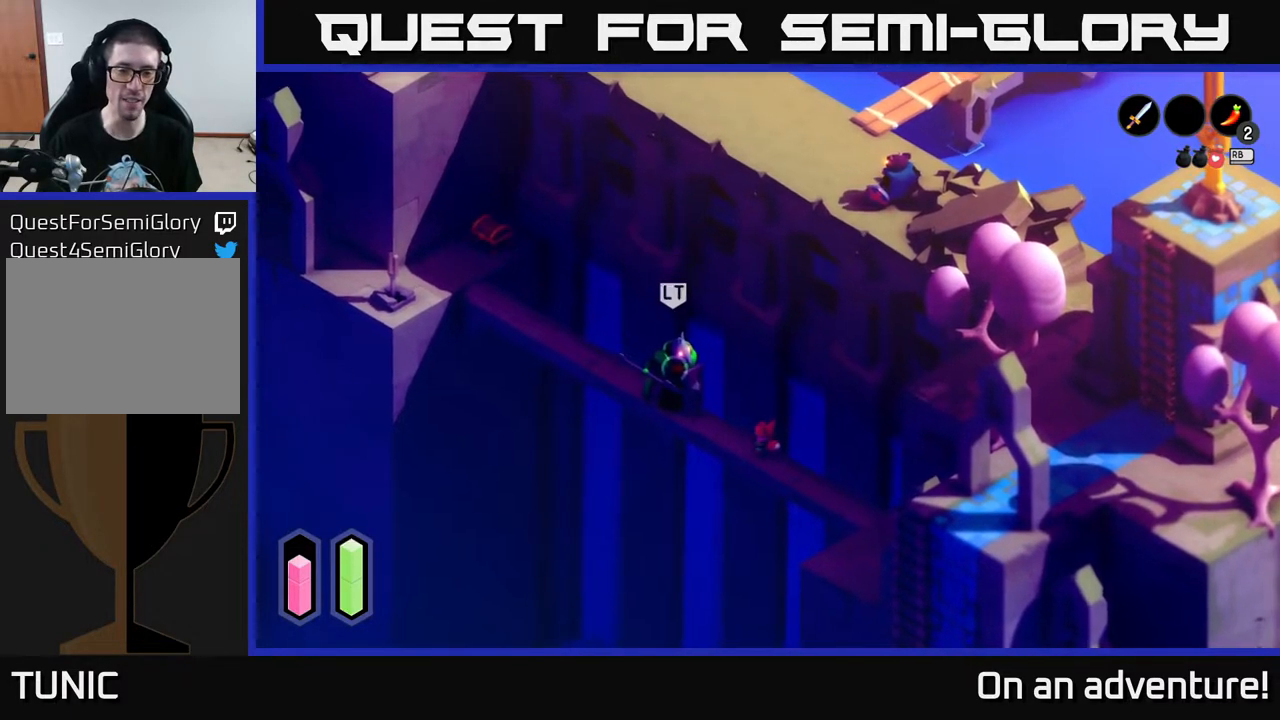
{"buttons": [], "left_stick": "up-left", "right_stick": "center", "events": [[467, "left_stick", "up-left"]]}
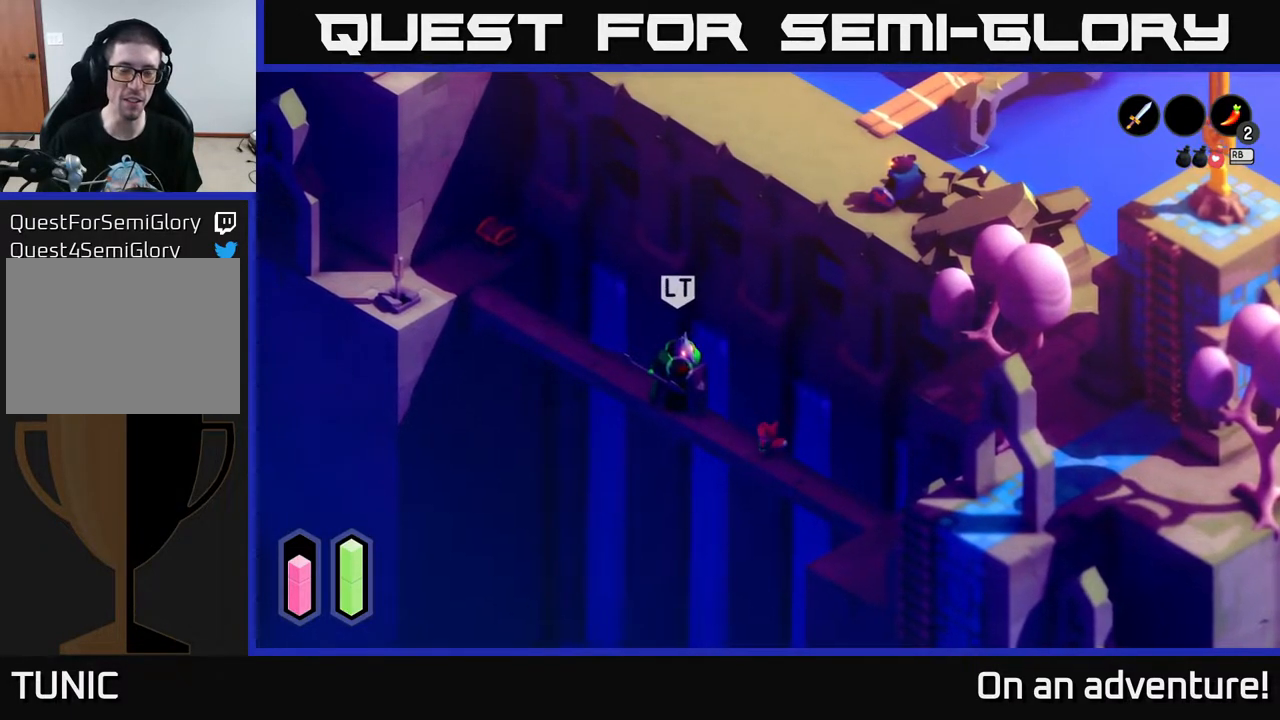
{"buttons": [], "left_stick": "down-right", "right_stick": "center", "events": [[383, "left_stick", "left"], [483, "left_stick", "down-right"]]}